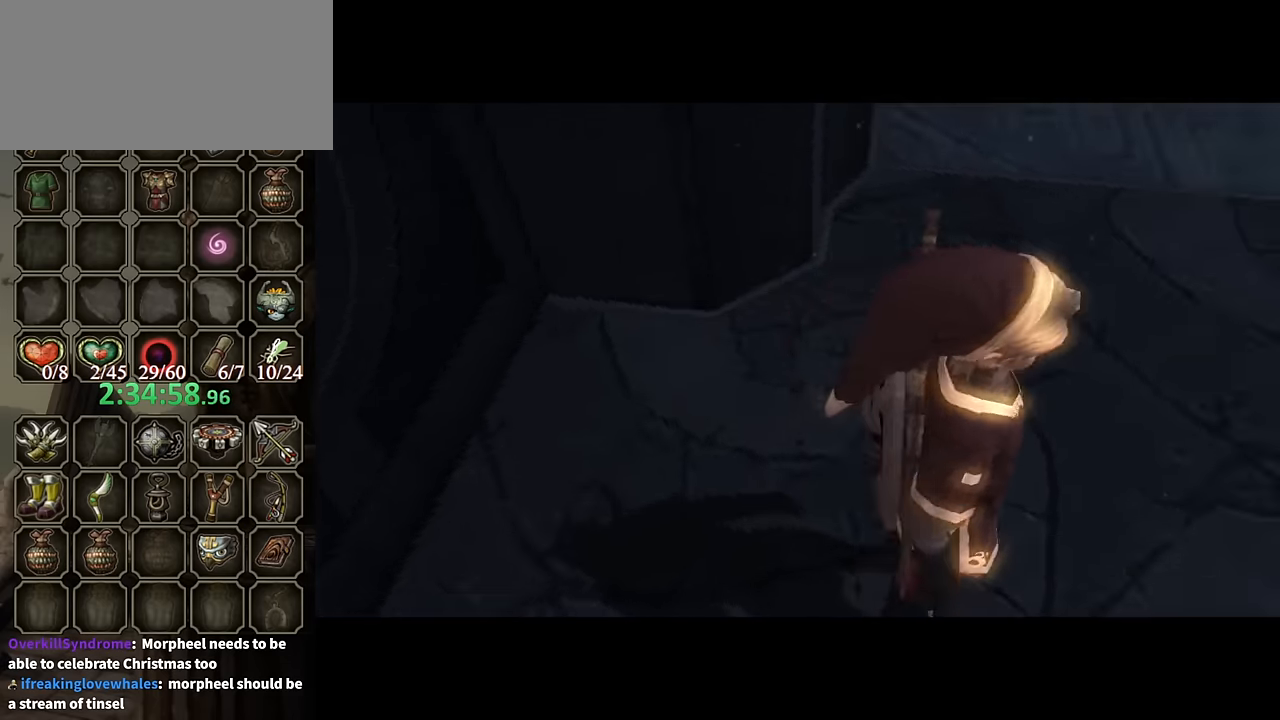
Gameplay with a controller (Nintendo layout); each line is a JSON object with the inputs held at the frame after it. "events" lists button and stick changes between this image and that frame as [ms after this image, input, new state], when the widget could be followed in between. Not read: L3 R3.
{"buttons": [], "left_stick": "up", "right_stick": "center", "events": [[300, "left_stick", "up"]]}
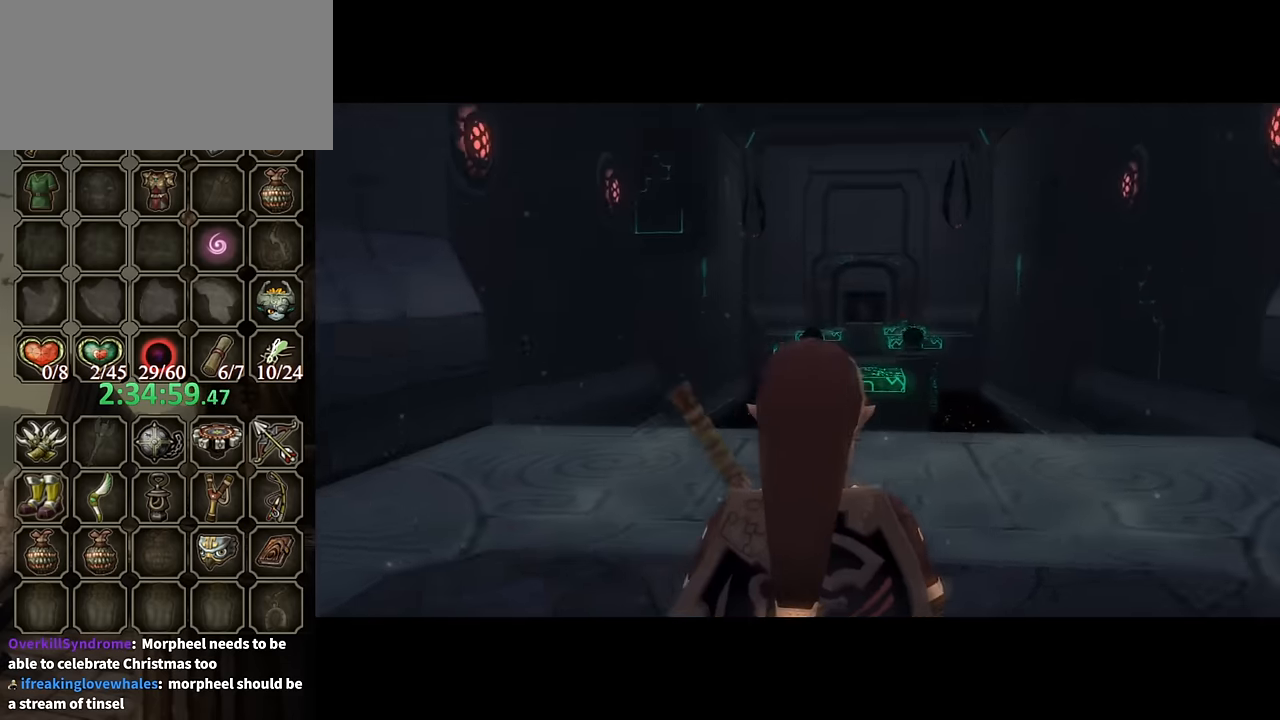
{"buttons": [], "left_stick": "up", "right_stick": "center", "events": [[233, "A", "down"], [333, "A", "up"], [433, "A", "down"], [500, "A", "up"]]}
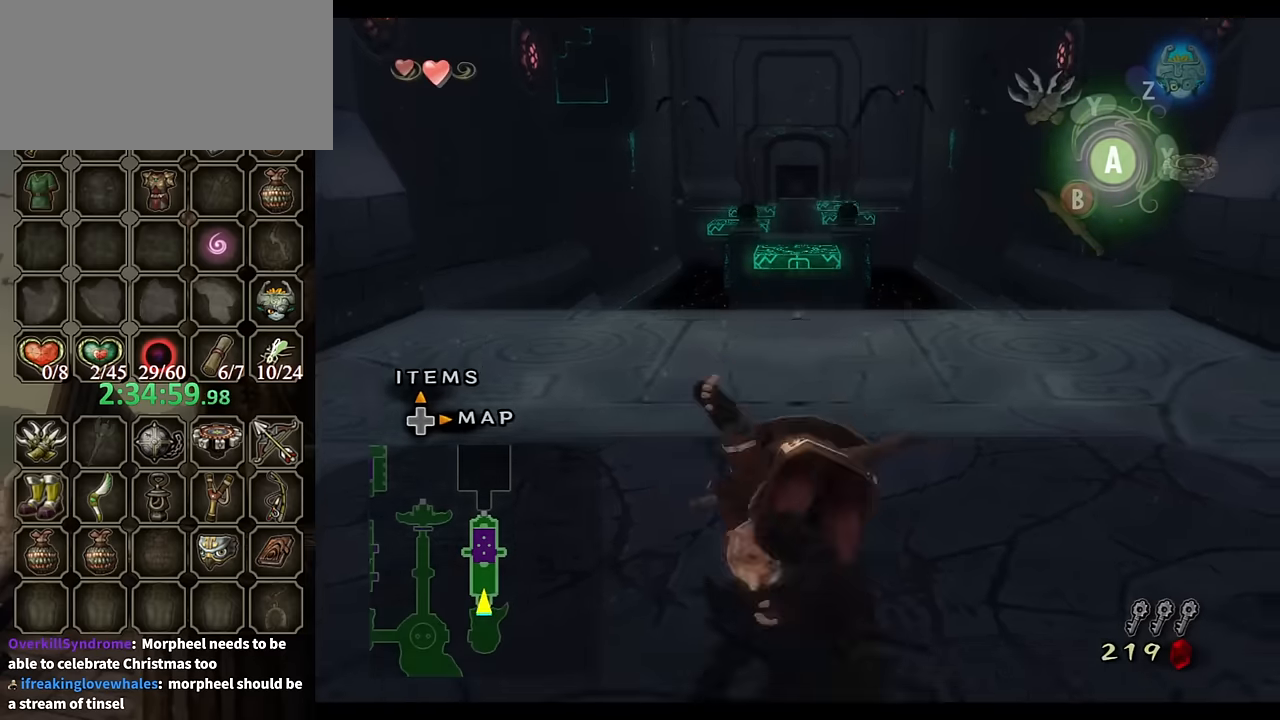
{"buttons": [], "left_stick": "up", "right_stick": "center", "events": [[67, "A", "down"], [100, "A", "up"], [133, "A", "down"], [200, "A", "up"]]}
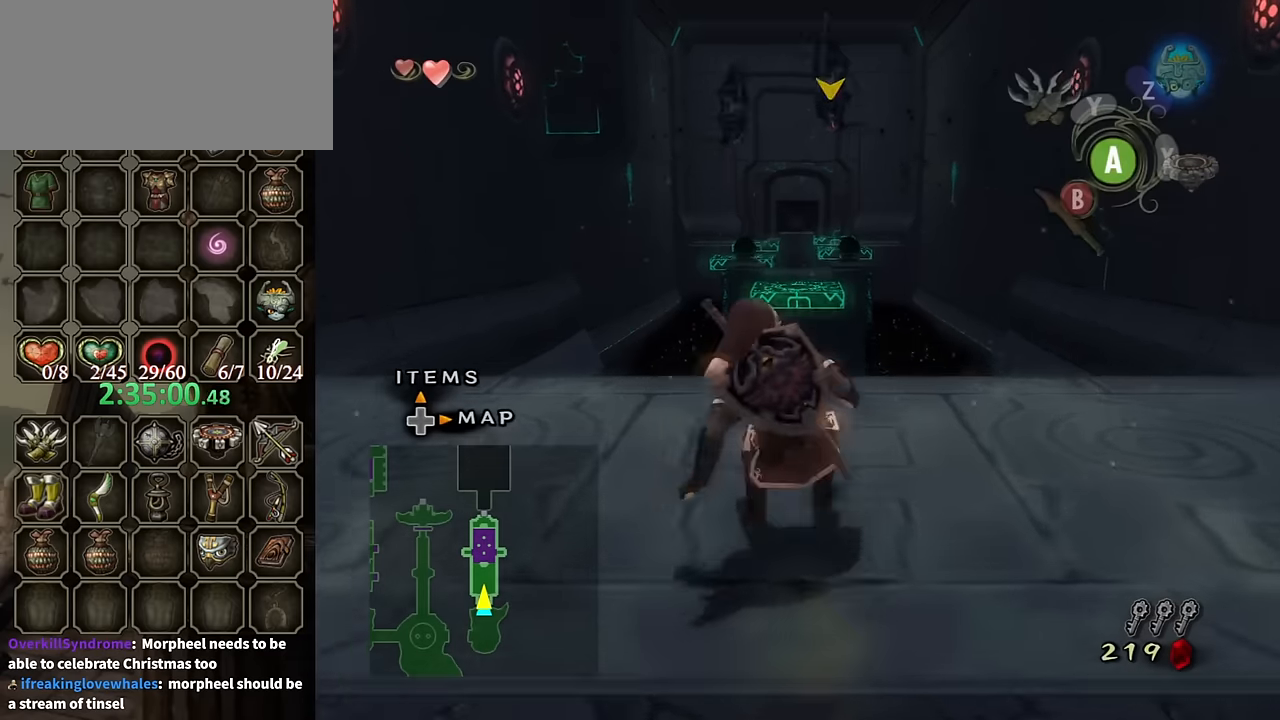
{"buttons": [], "left_stick": "up", "right_stick": "up", "events": [[500, "right_stick", "up"]]}
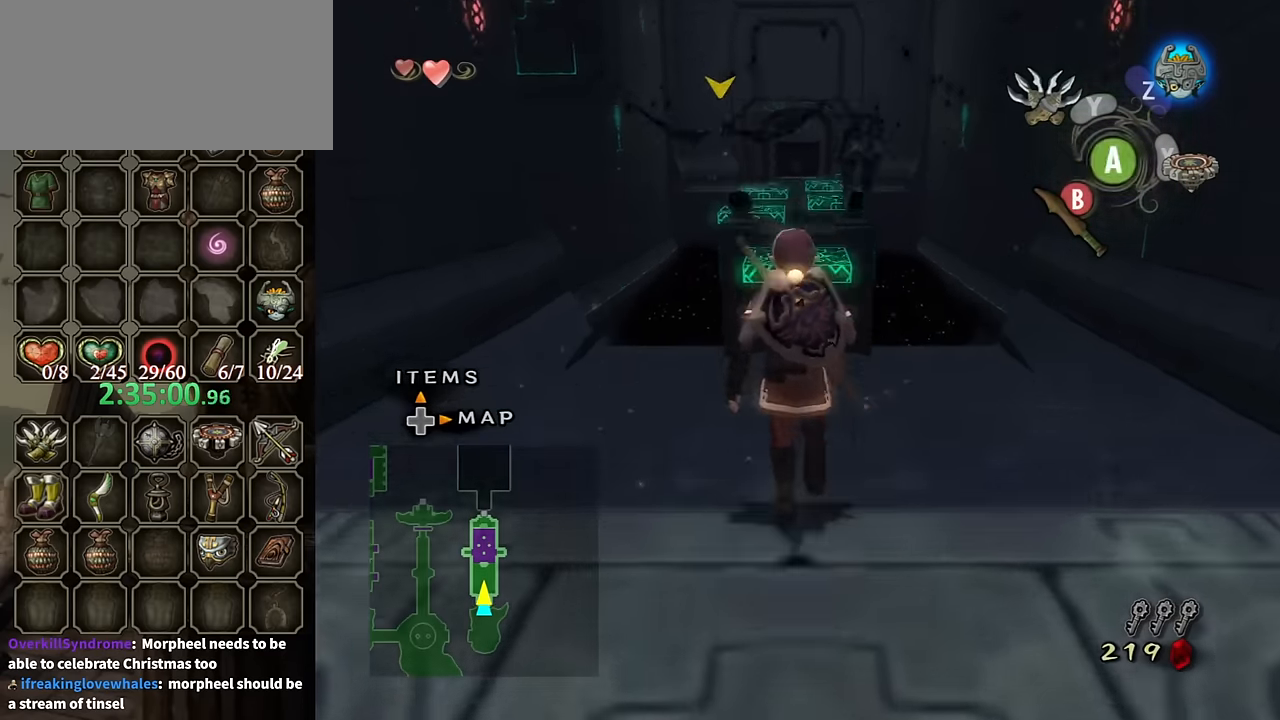
{"buttons": ["Y"], "left_stick": "down", "right_stick": "center", "events": [[33, "left_stick", "center"], [67, "right_stick", "center"], [100, "Y", "down"], [267, "left_stick", "down"]]}
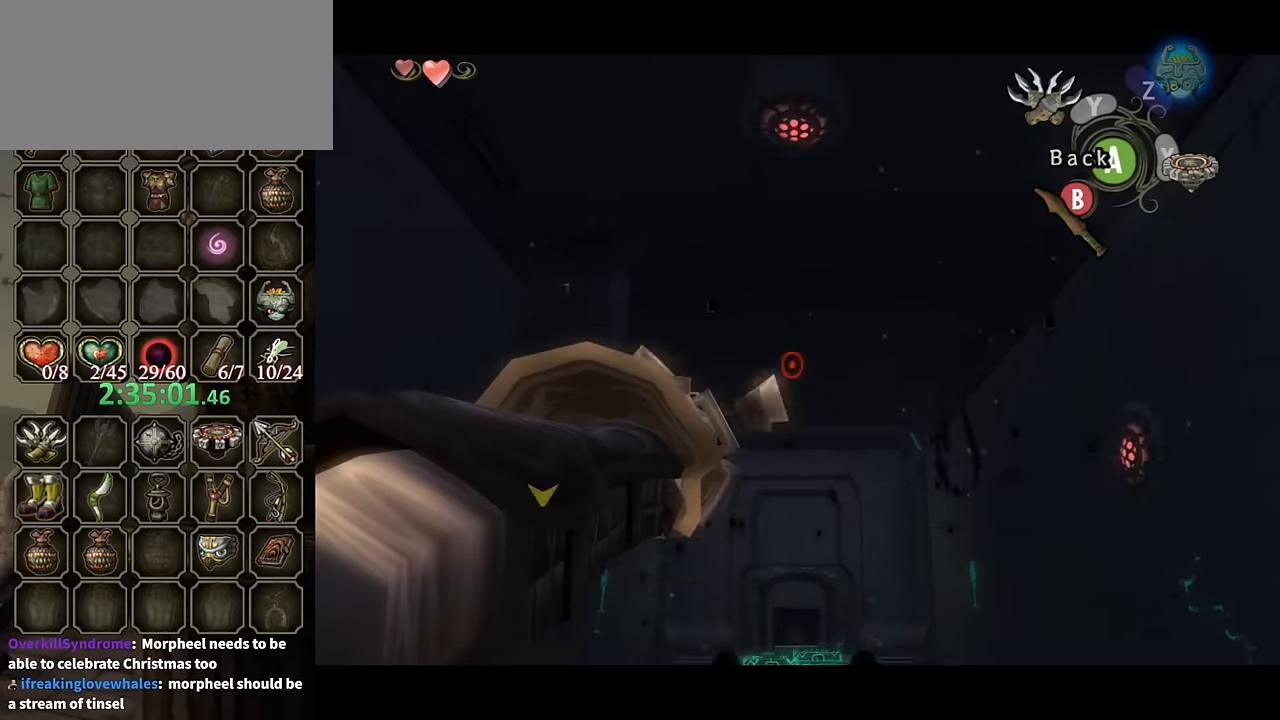
{"buttons": [], "left_stick": "center", "right_stick": "center", "events": [[367, "Y", "up"], [367, "left_stick", "center"]]}
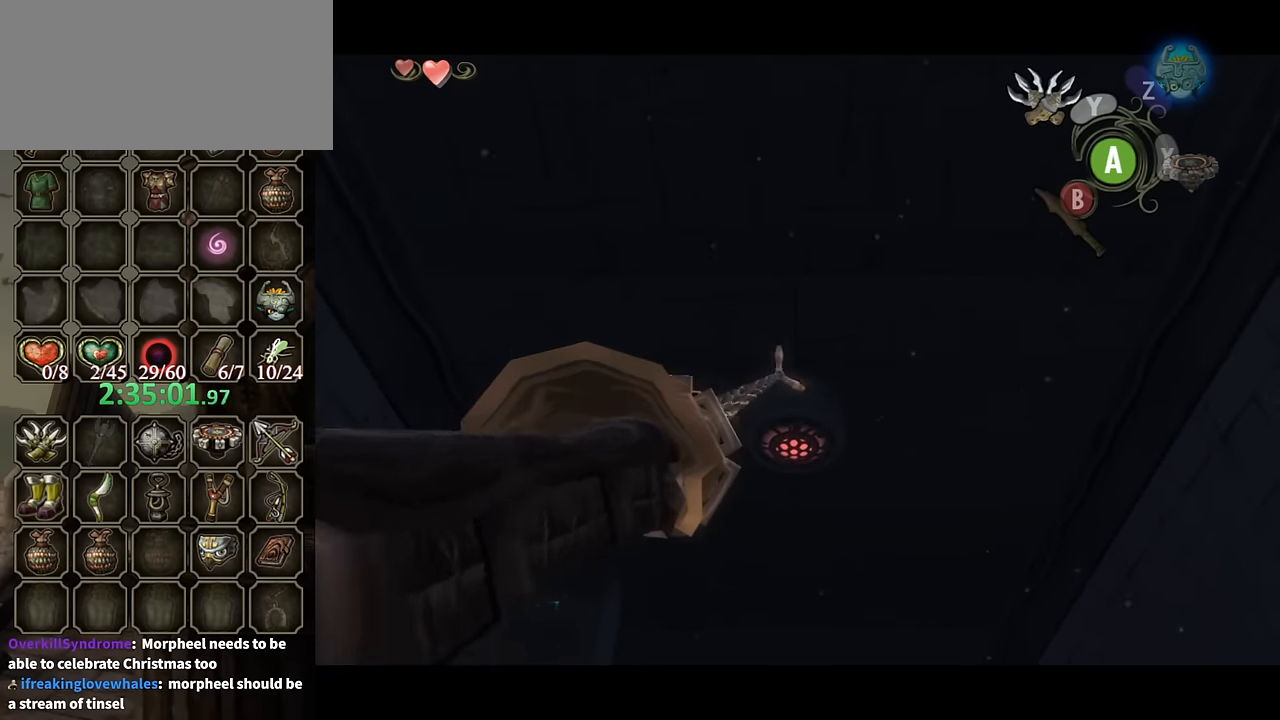
{"buttons": ["Y"], "left_stick": "up", "right_stick": "center", "events": [[200, "Y", "down"], [433, "left_stick", "up"]]}
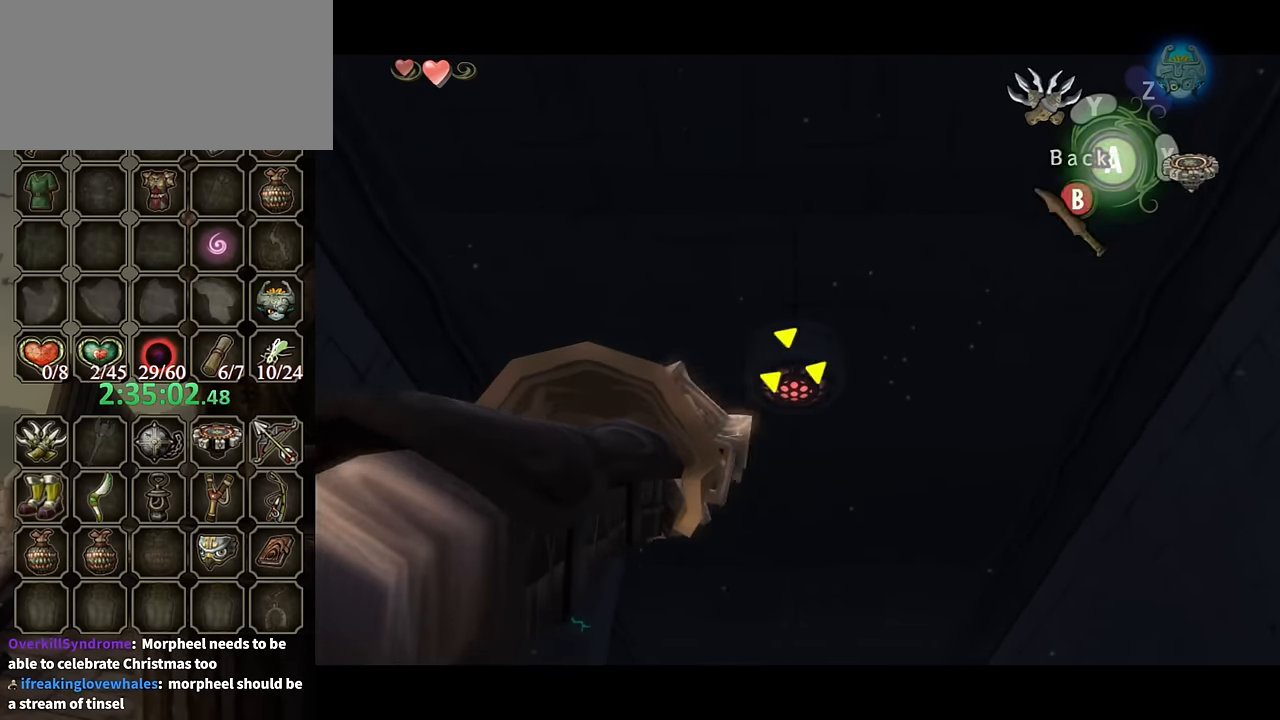
{"buttons": [], "left_stick": "center", "right_stick": "center", "events": [[67, "Y", "up"], [100, "left_stick", "center"]]}
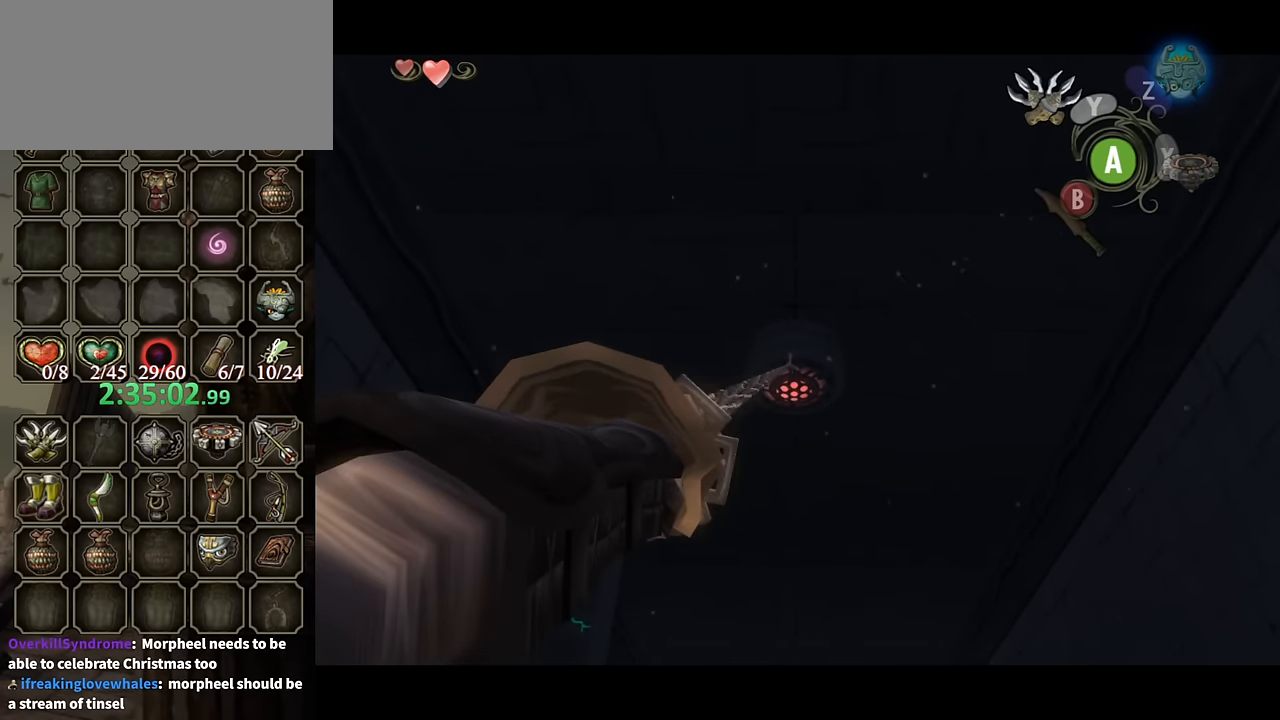
{"buttons": [], "left_stick": "center", "right_stick": "center", "events": []}
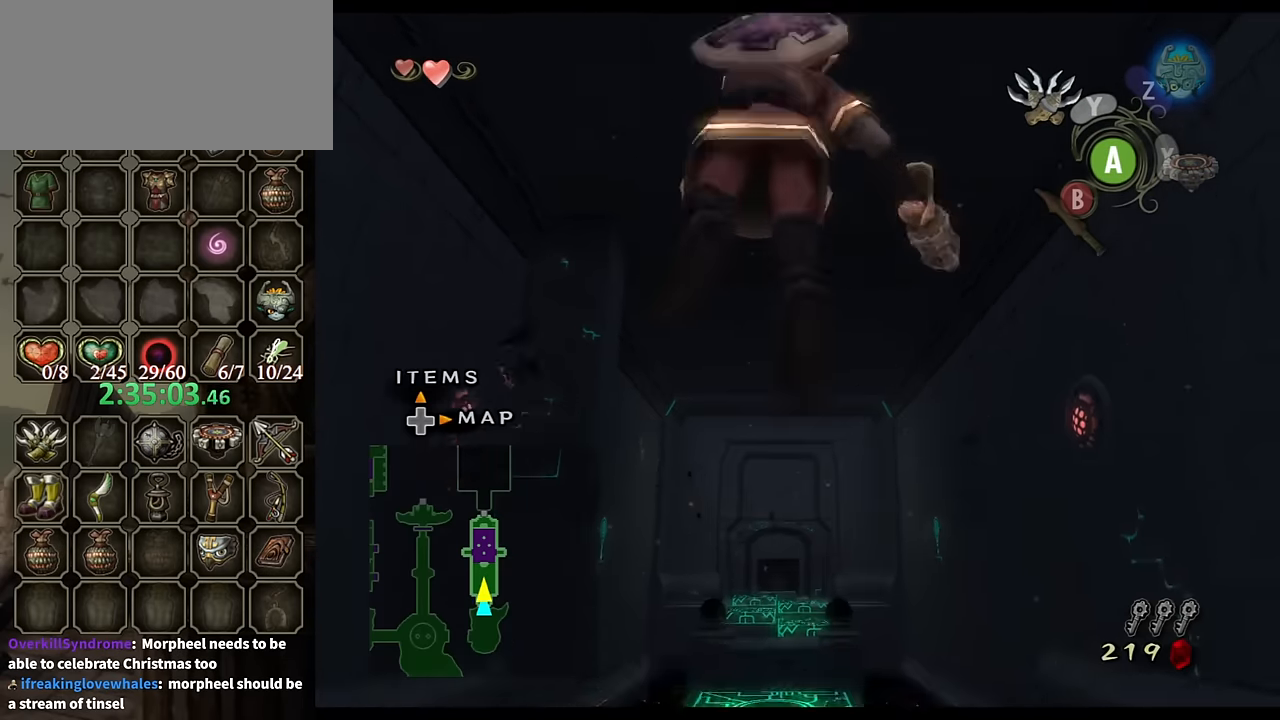
{"buttons": ["A"], "left_stick": "center", "right_stick": "center", "events": [[267, "A", "down"], [333, "A", "up"], [433, "A", "down"]]}
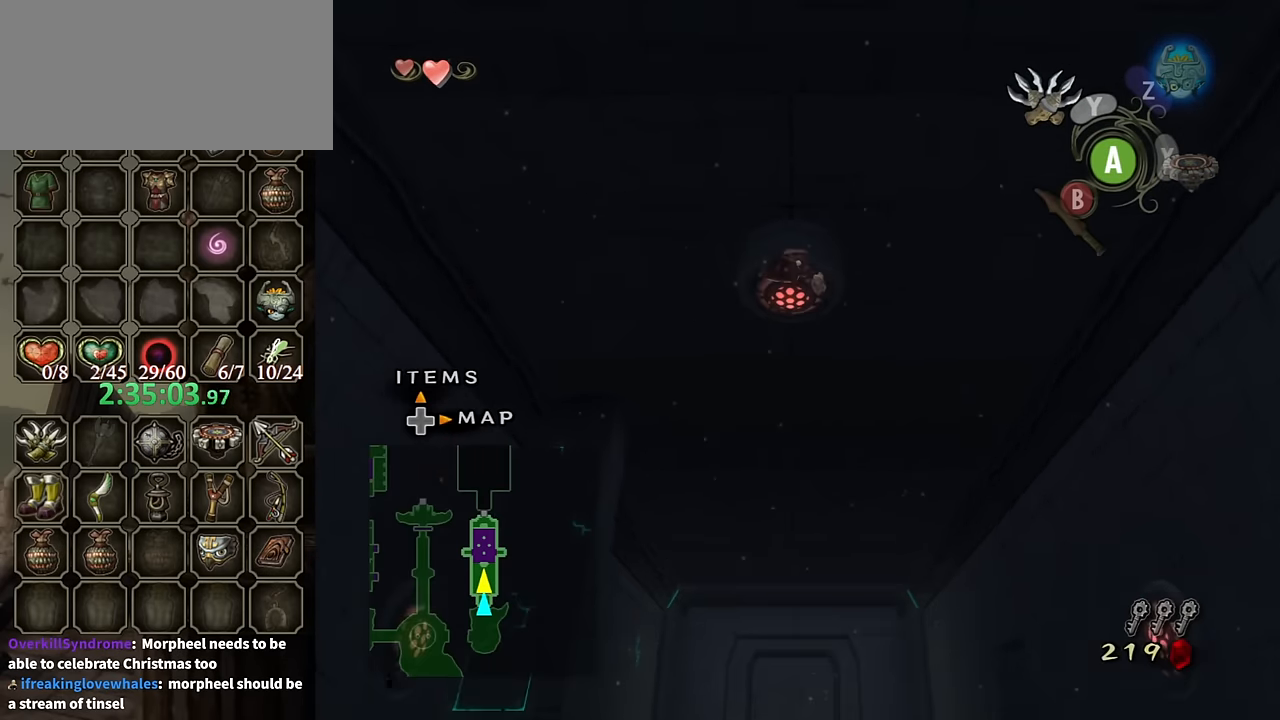
{"buttons": ["A"], "left_stick": "center", "right_stick": "center", "events": [[33, "A", "up"], [67, "A", "down"], [133, "A", "up"], [200, "A", "down"], [267, "A", "up"], [367, "A", "down"], [433, "A", "up"], [500, "A", "down"]]}
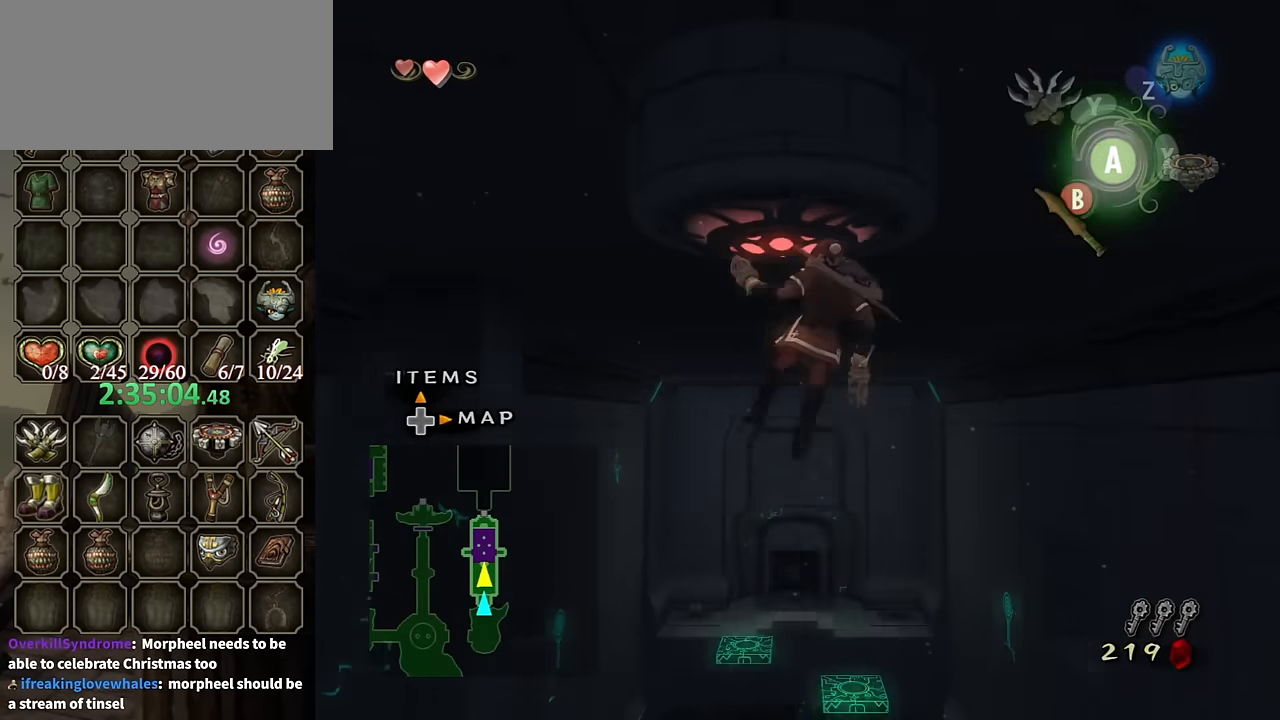
{"buttons": [], "left_stick": "center", "right_stick": "center", "events": [[33, "A", "up"], [100, "A", "down"], [133, "A", "up"]]}
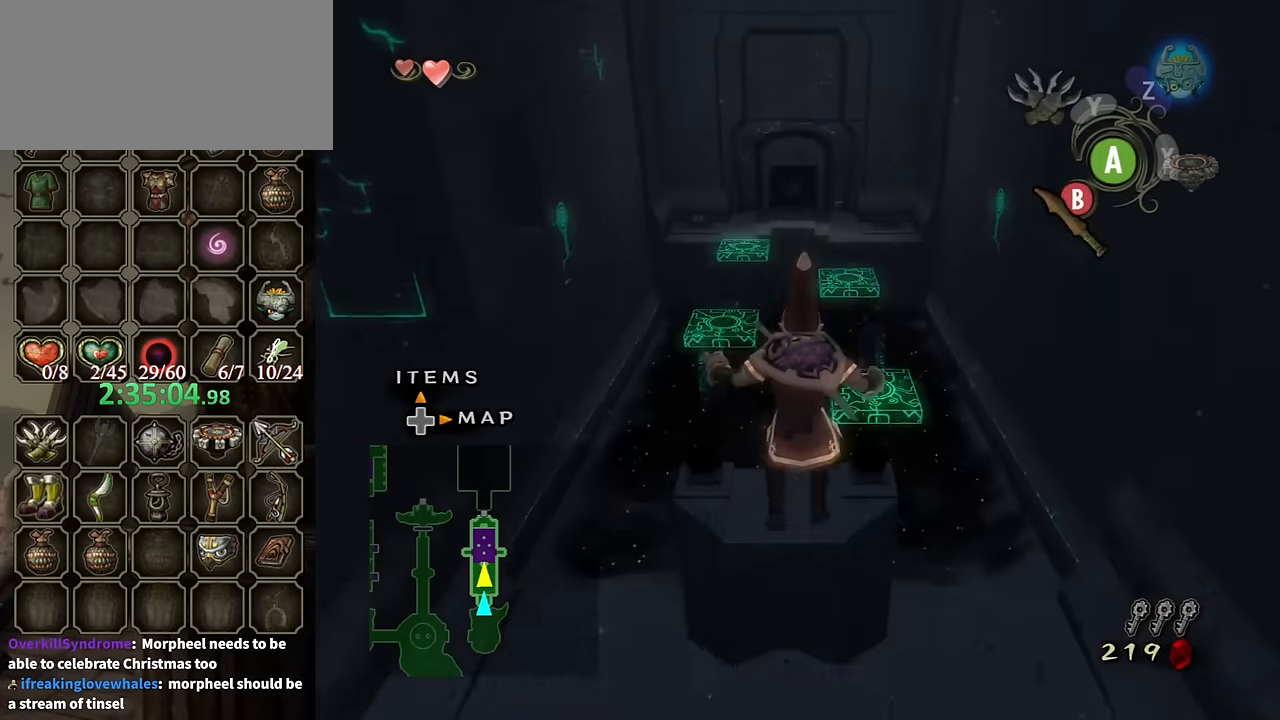
{"buttons": [], "left_stick": "center", "right_stick": "center", "events": [[233, "B", "down"], [300, "B", "up"]]}
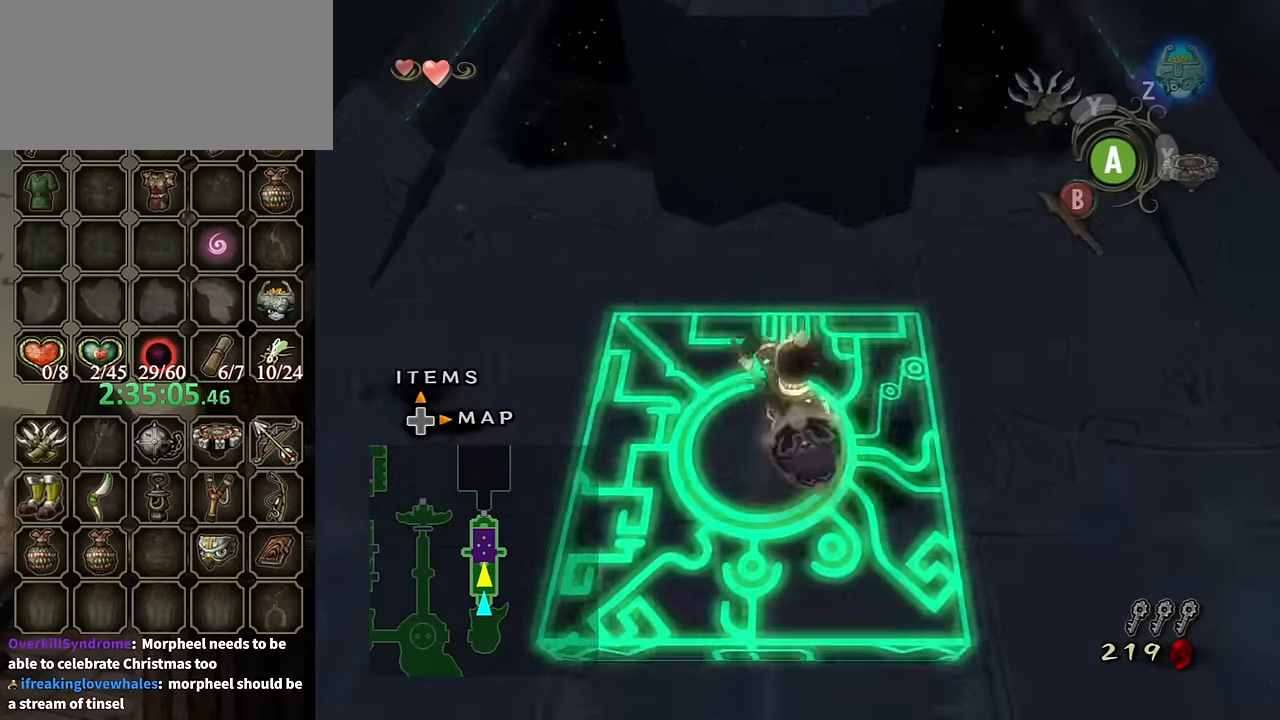
{"buttons": [], "left_stick": "center", "right_stick": "center", "events": [[234, "left_stick", "up"], [467, "left_stick", "center"]]}
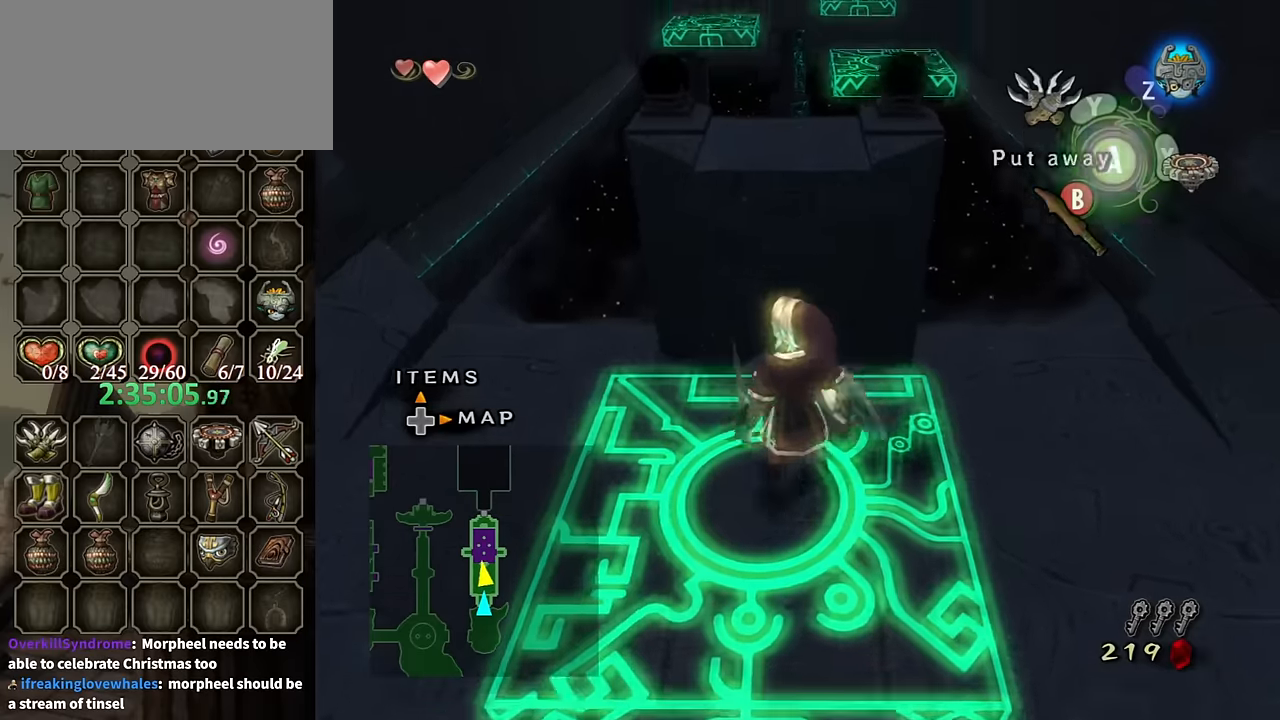
{"buttons": [], "left_stick": "center", "right_stick": "center", "events": [[167, "left_stick", "up"], [367, "left_stick", "center"]]}
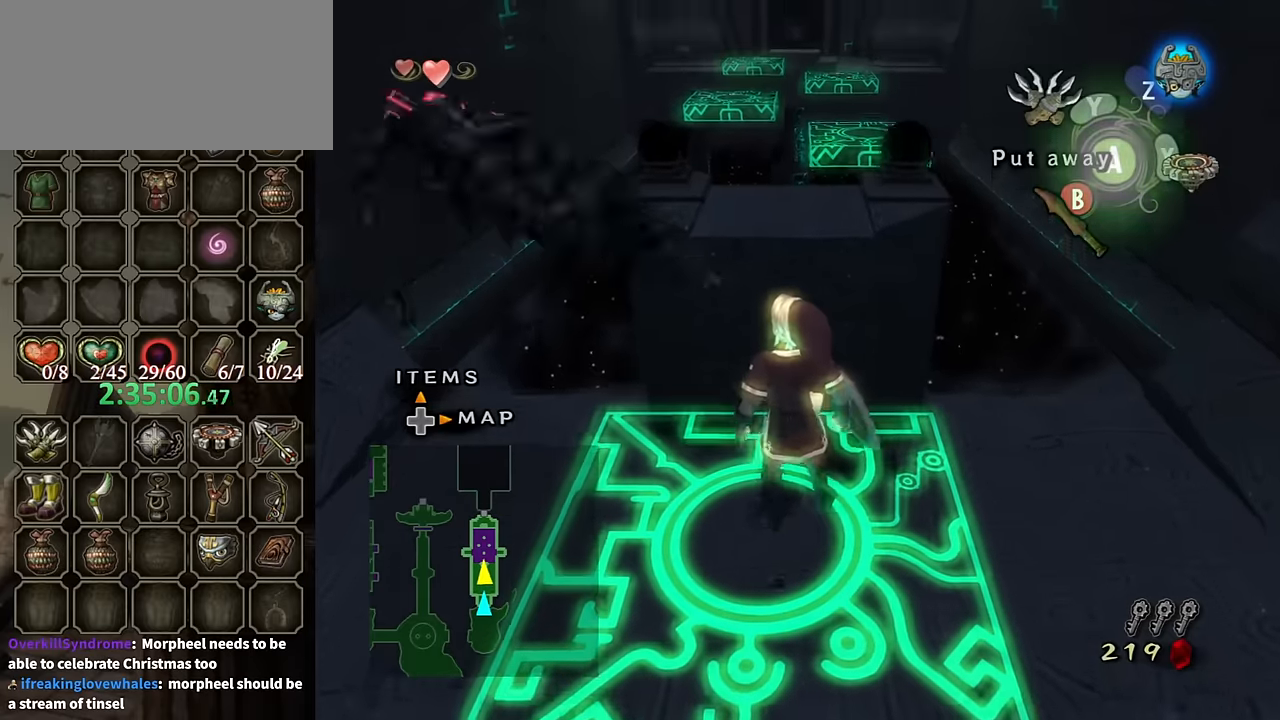
{"buttons": [], "left_stick": "up", "right_stick": "center", "events": [[67, "left_stick", "up"], [167, "left_stick", "center"], [367, "left_stick", "up"]]}
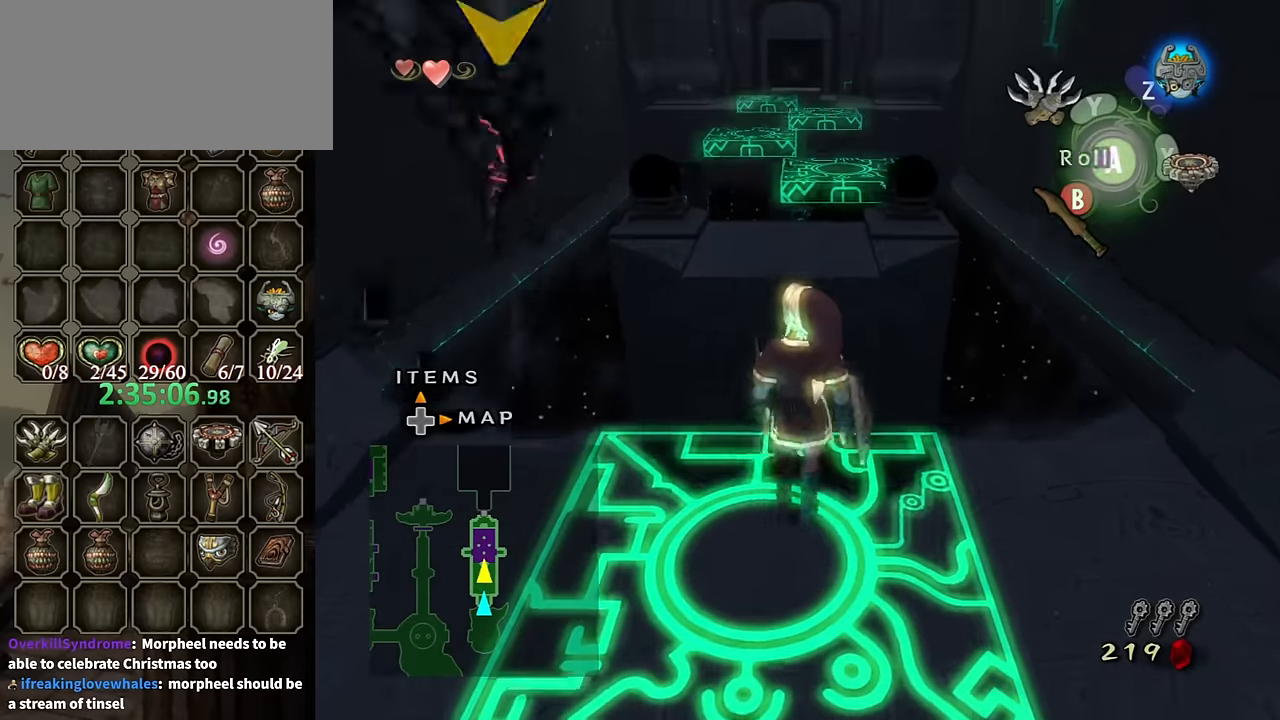
{"buttons": [], "left_stick": "up", "right_stick": "center", "events": [[100, "A", "down"], [167, "A", "up"]]}
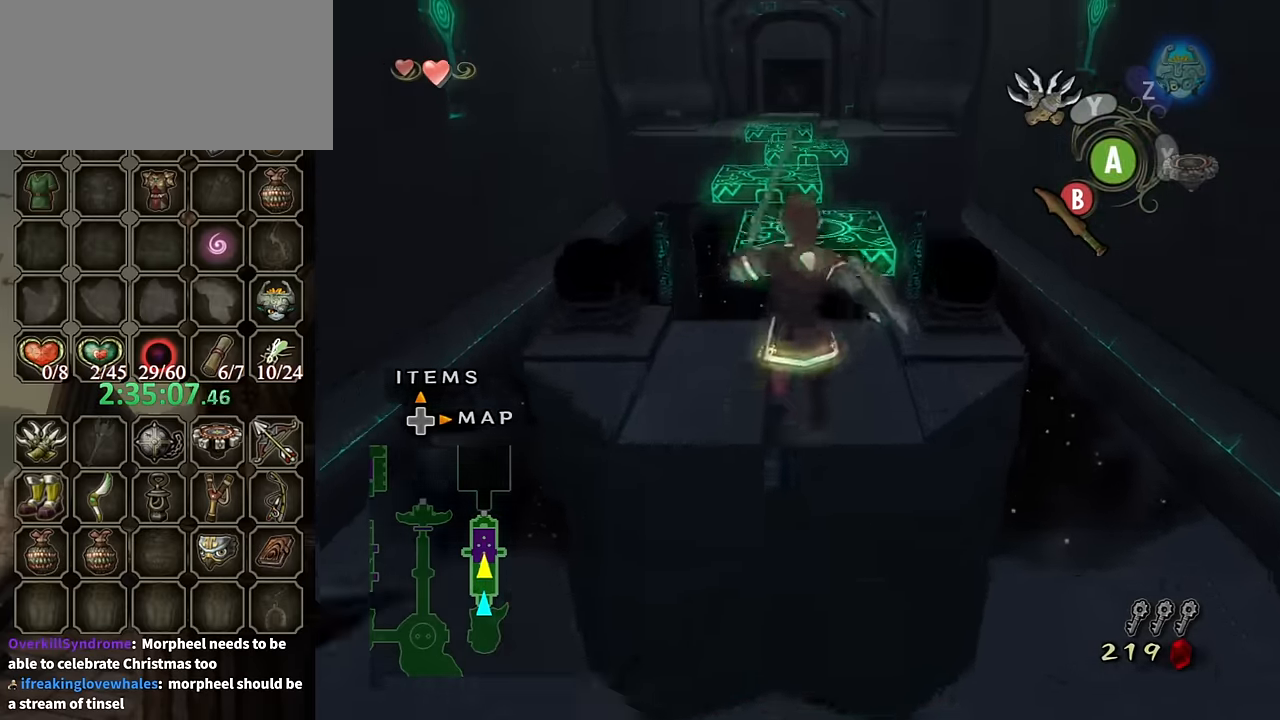
{"buttons": ["A"], "left_stick": "up", "right_stick": "center", "events": [[134, "A", "down"]]}
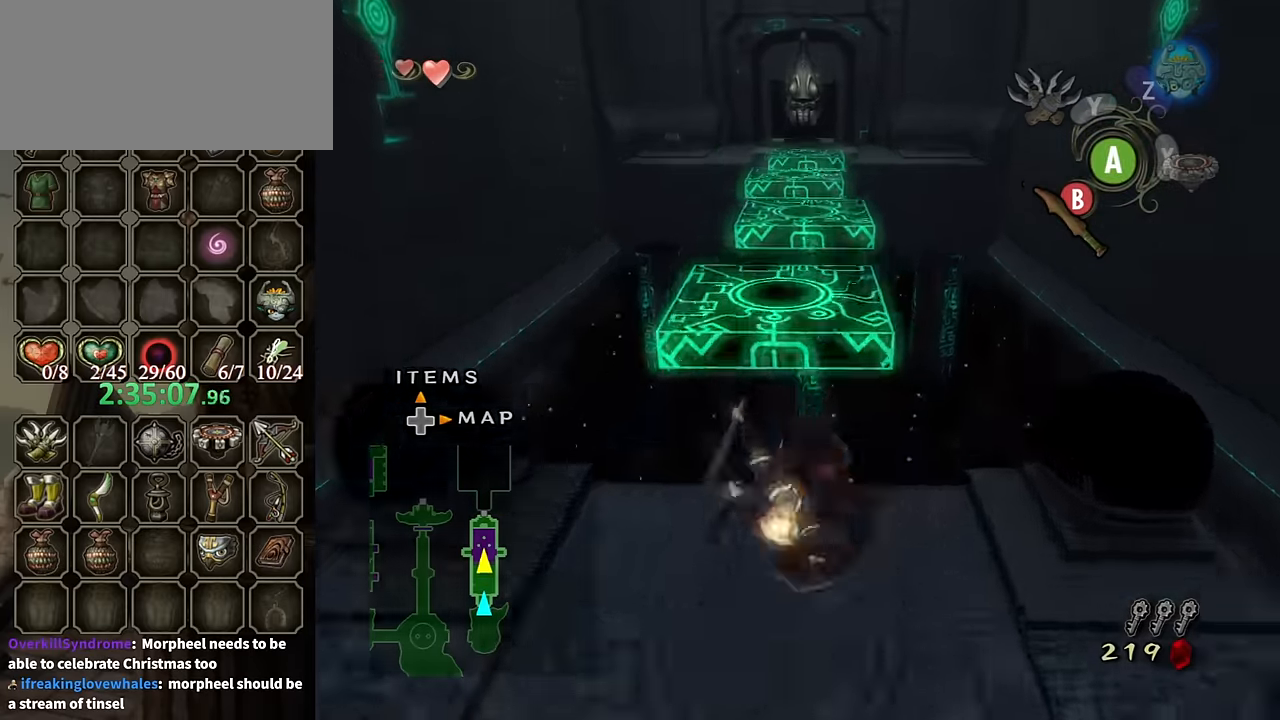
{"buttons": [], "left_stick": "up", "right_stick": "center", "events": [[34, "A", "up"], [334, "A", "down"], [500, "A", "up"]]}
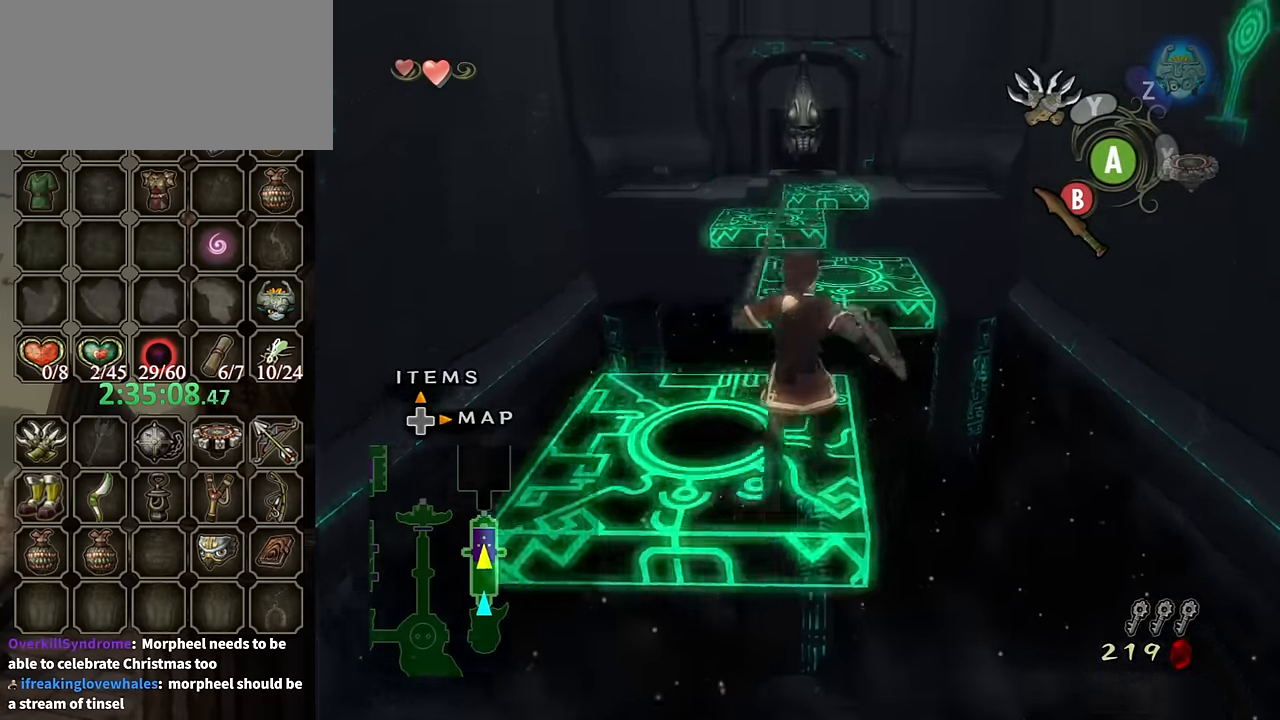
{"buttons": [], "left_stick": "up", "right_stick": "center", "events": [[200, "left_stick", "up-right"], [500, "left_stick", "up"]]}
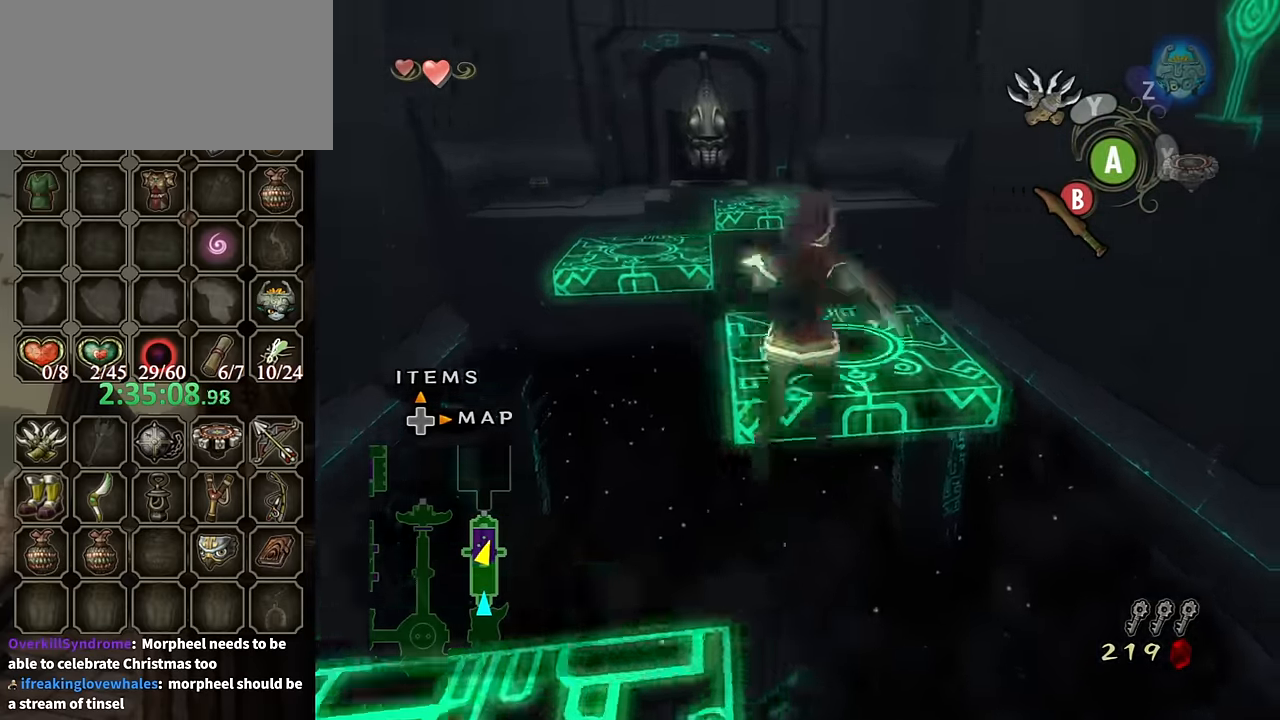
{"buttons": [], "left_stick": "up-left", "right_stick": "center", "events": [[500, "left_stick", "up-left"]]}
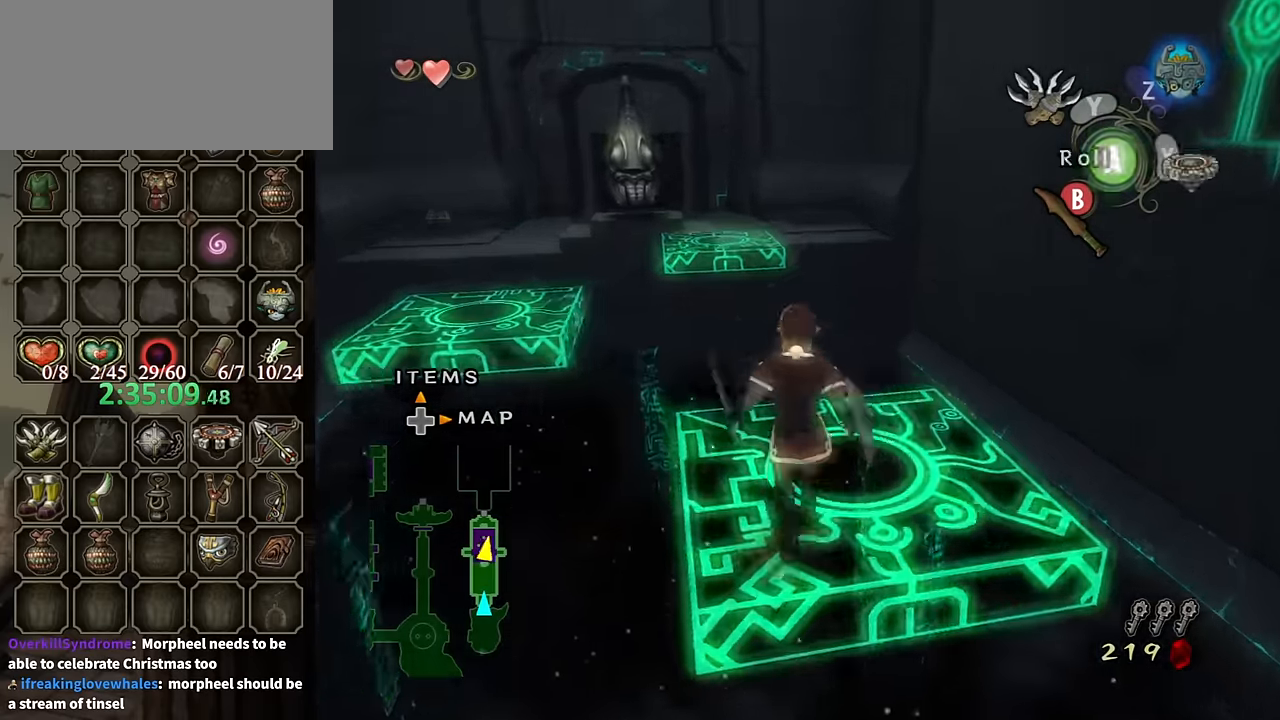
{"buttons": [], "left_stick": "up-left", "right_stick": "center", "events": [[367, "A", "down"], [434, "A", "up"]]}
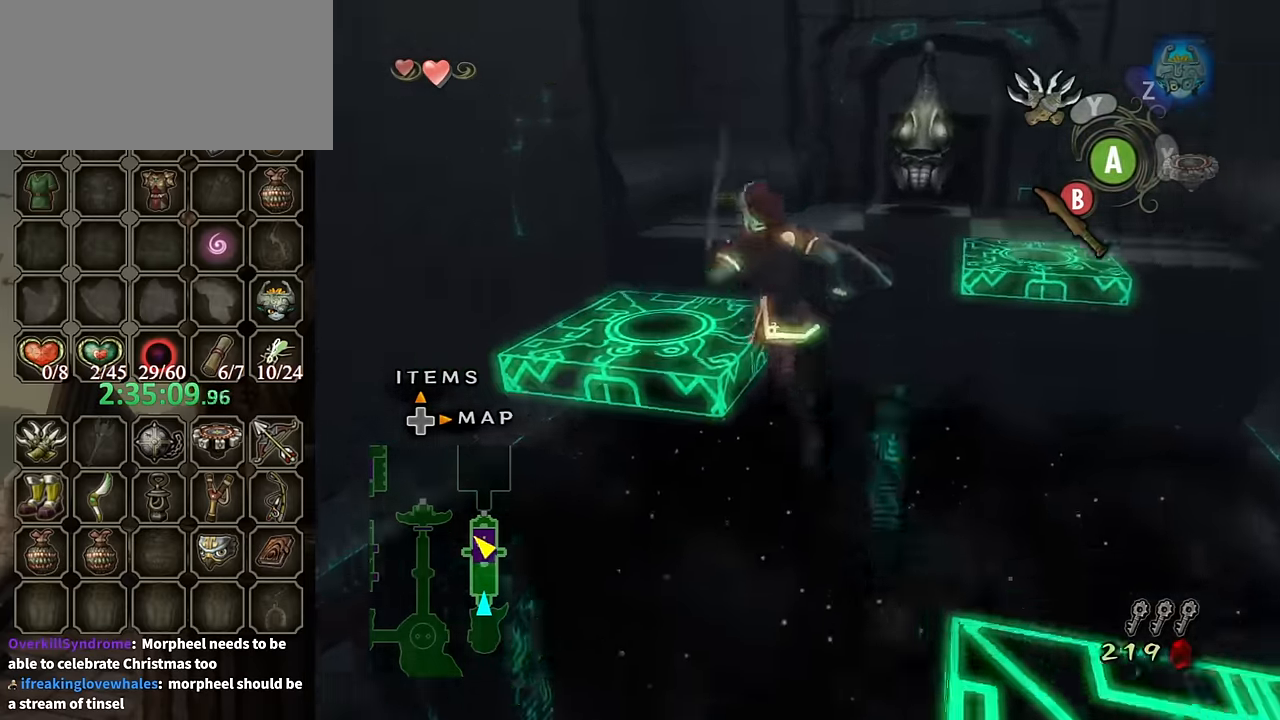
{"buttons": [], "left_stick": "up", "right_stick": "center", "events": [[100, "left_stick", "up"], [400, "B", "down"], [500, "B", "up"]]}